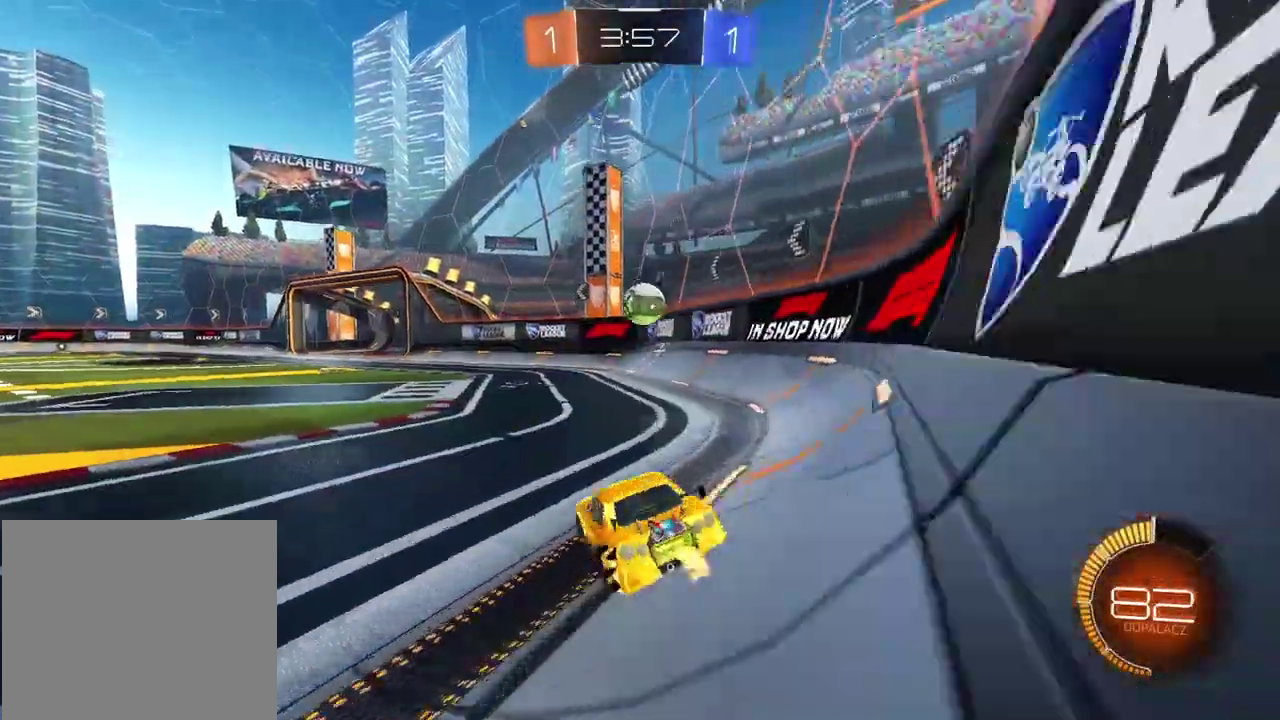
Gameplay with a controller (PlayStation layout); each line is a JSON object with the inputs held at the frame after it. "events" lists button and stick changes between this image and that frame as [ms after this image, input, new state], when the widget could be followed in between. Not read: L1.
{"buttons": ["CIRCLE", "R2"], "left_stick": "center", "right_stick": "center", "events": [[167, "left_stick", "center"], [483, "CIRCLE", "down"]]}
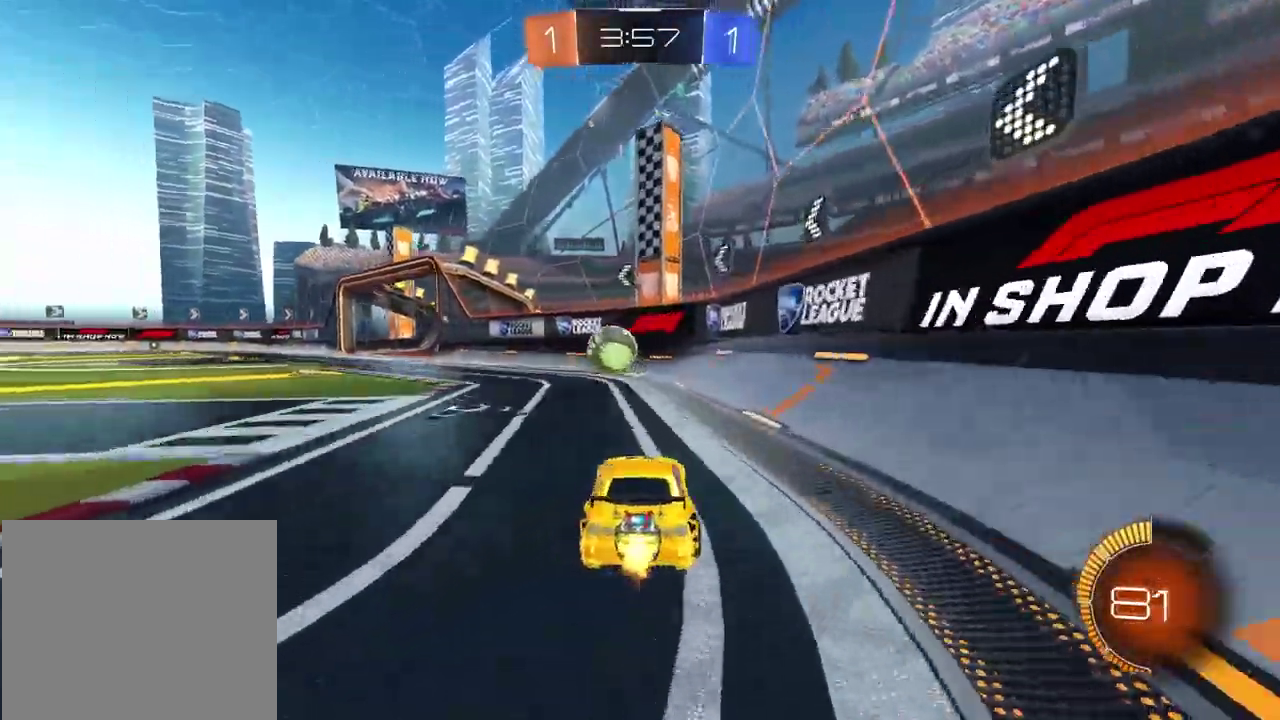
{"buttons": ["R2"], "left_stick": "left", "right_stick": "center", "events": [[417, "CIRCLE", "up"], [450, "left_stick", "left"]]}
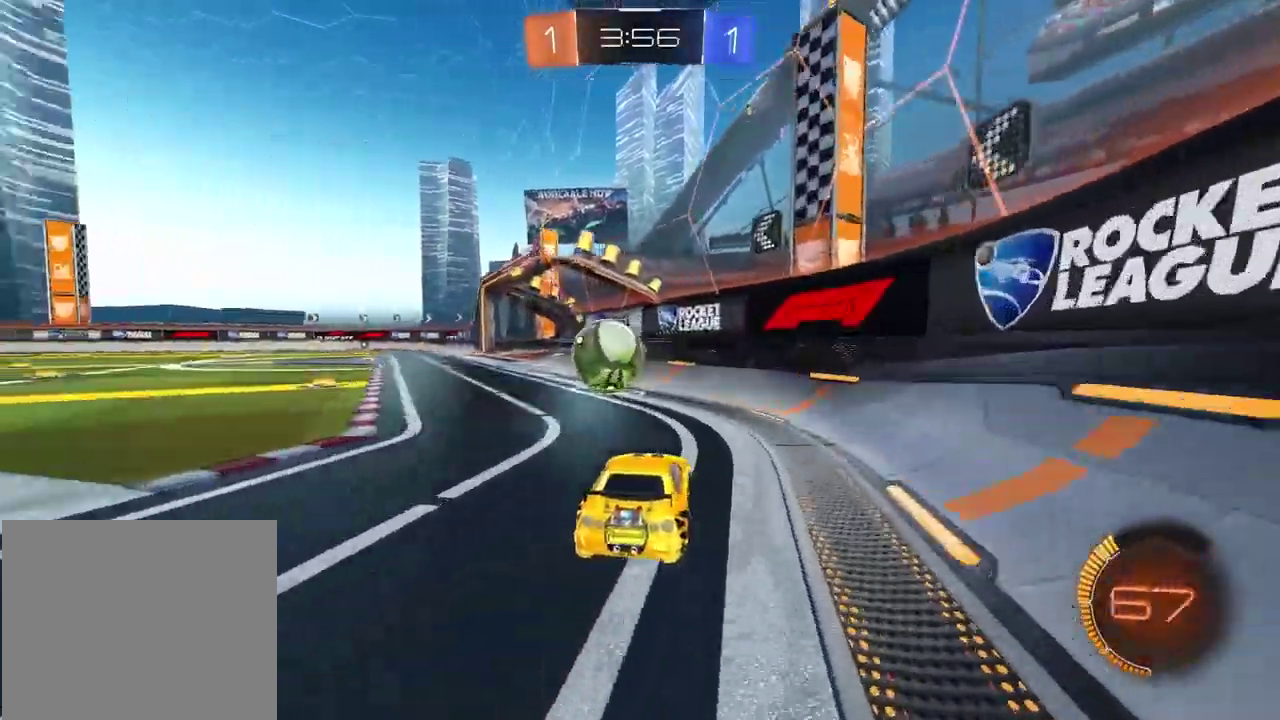
{"buttons": ["R2"], "left_stick": "left", "right_stick": "center", "events": [[17, "left_stick", "center"], [167, "left_stick", "left"], [333, "left_stick", "center"], [500, "left_stick", "left"]]}
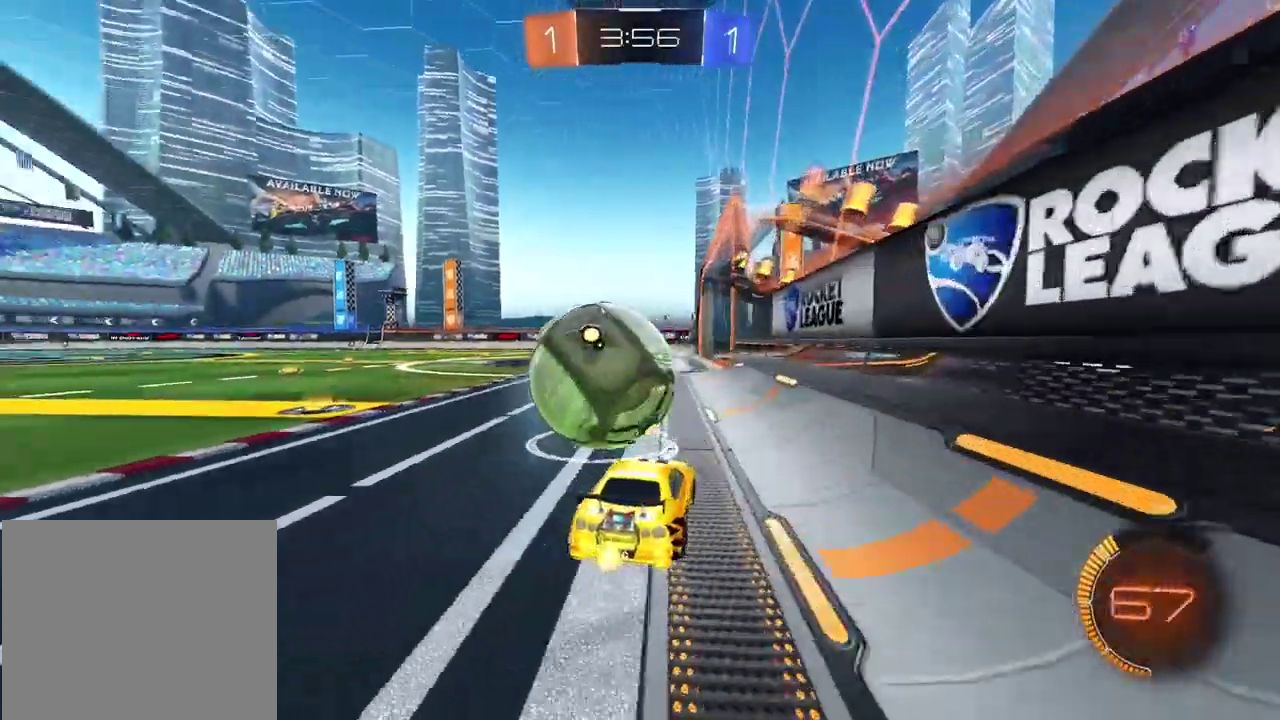
{"buttons": ["CIRCLE", "R2"], "left_stick": "center", "right_stick": "center", "events": [[183, "left_stick", "center"], [383, "CIRCLE", "down"]]}
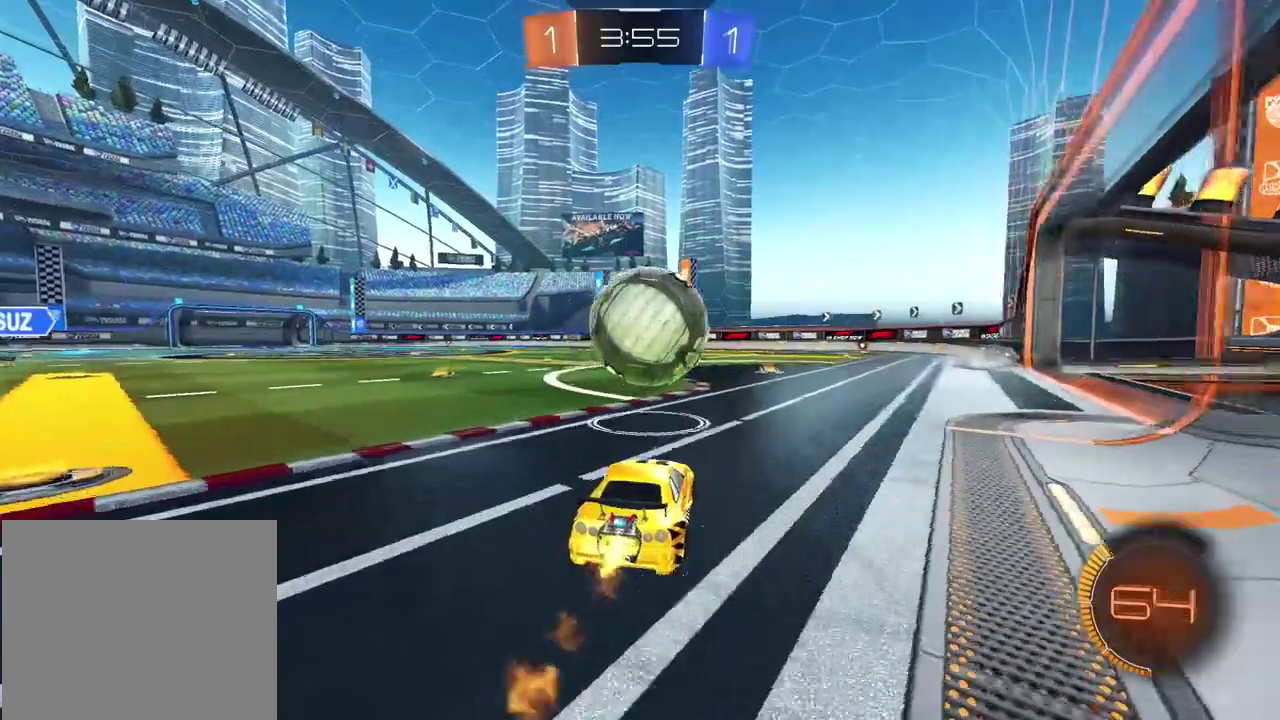
{"buttons": ["R2"], "left_stick": "center", "right_stick": "center", "events": [[200, "CIRCLE", "up"], [267, "CIRCLE", "down"], [483, "CIRCLE", "up"]]}
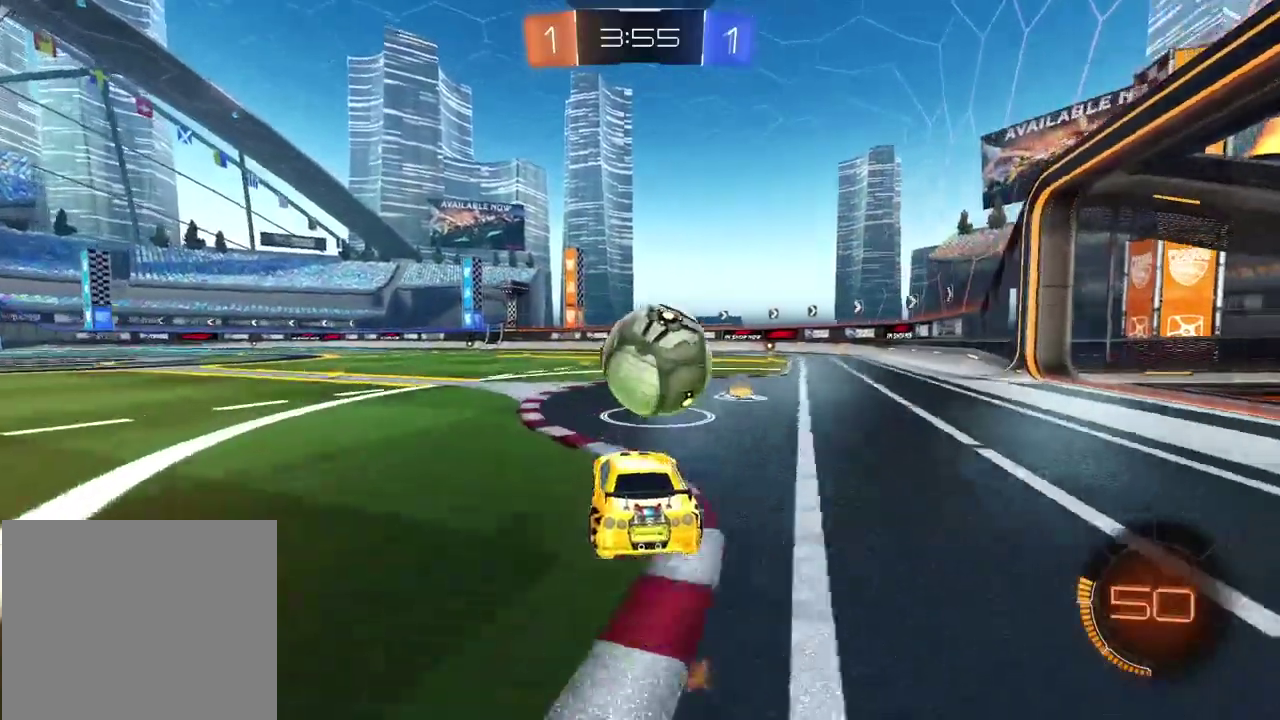
{"buttons": ["CROSS", "CIRCLE", "R2"], "left_stick": "down", "right_stick": "center", "events": [[300, "R2", "up"], [333, "CROSS", "down"], [367, "left_stick", "down"], [400, "R2", "down"], [450, "CIRCLE", "down"]]}
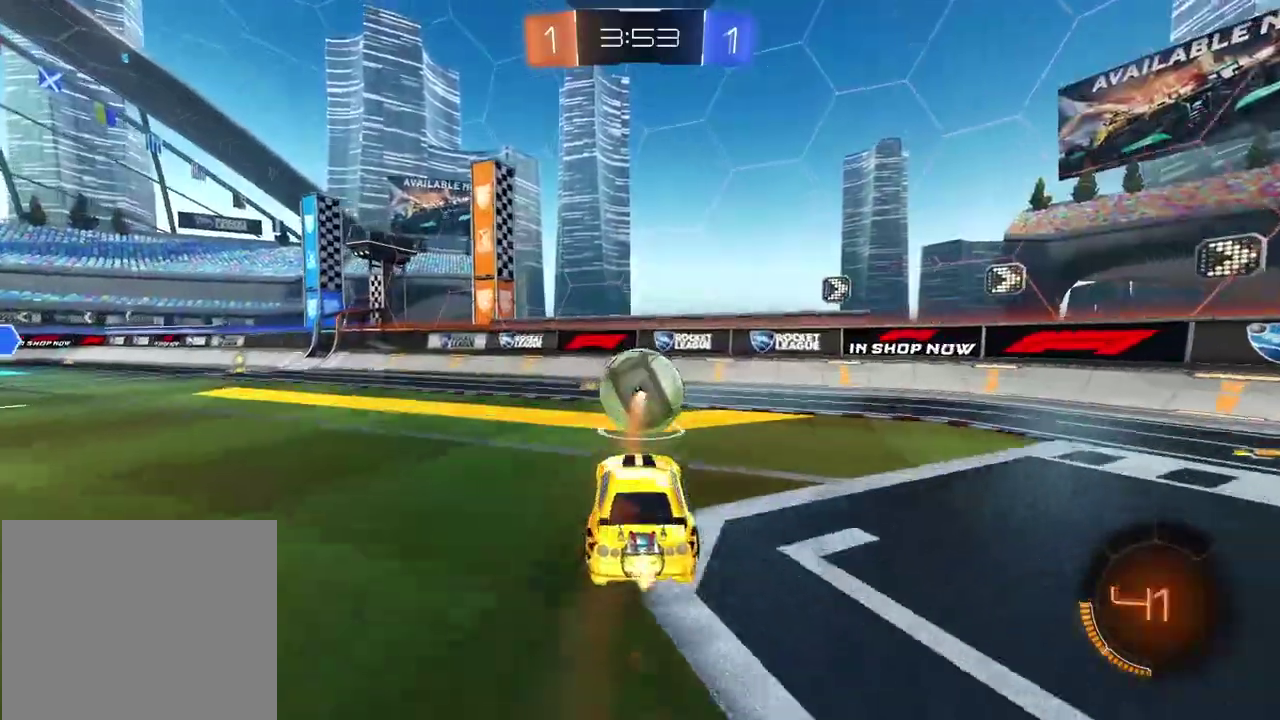
{"buttons": ["CIRCLE", "R2"], "left_stick": "down-right", "right_stick": "center", "events": [[17, "left_stick", "center"], [50, "CIRCLE", "up"], [50, "CROSS", "up"], [150, "L2", "down"], [167, "CIRCLE", "down"], [400, "left_stick", "down-right"], [467, "L2", "up"]]}
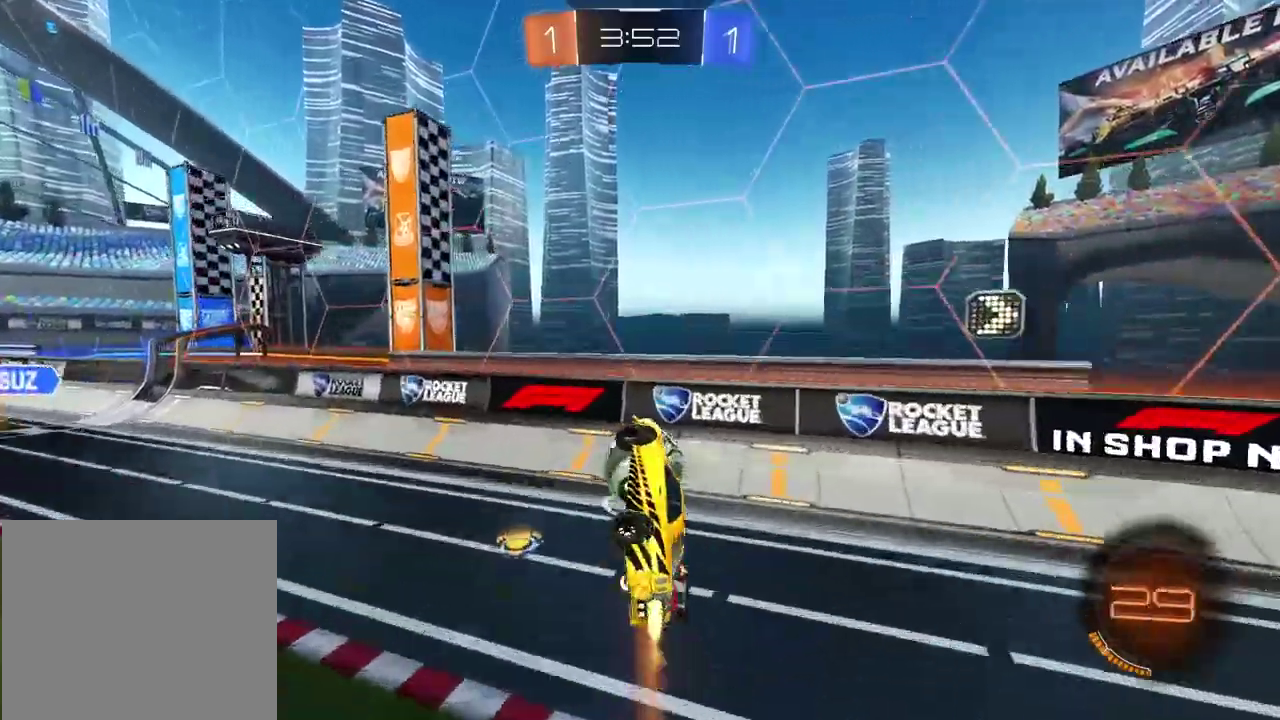
{"buttons": [], "left_stick": "up", "right_stick": "center"}
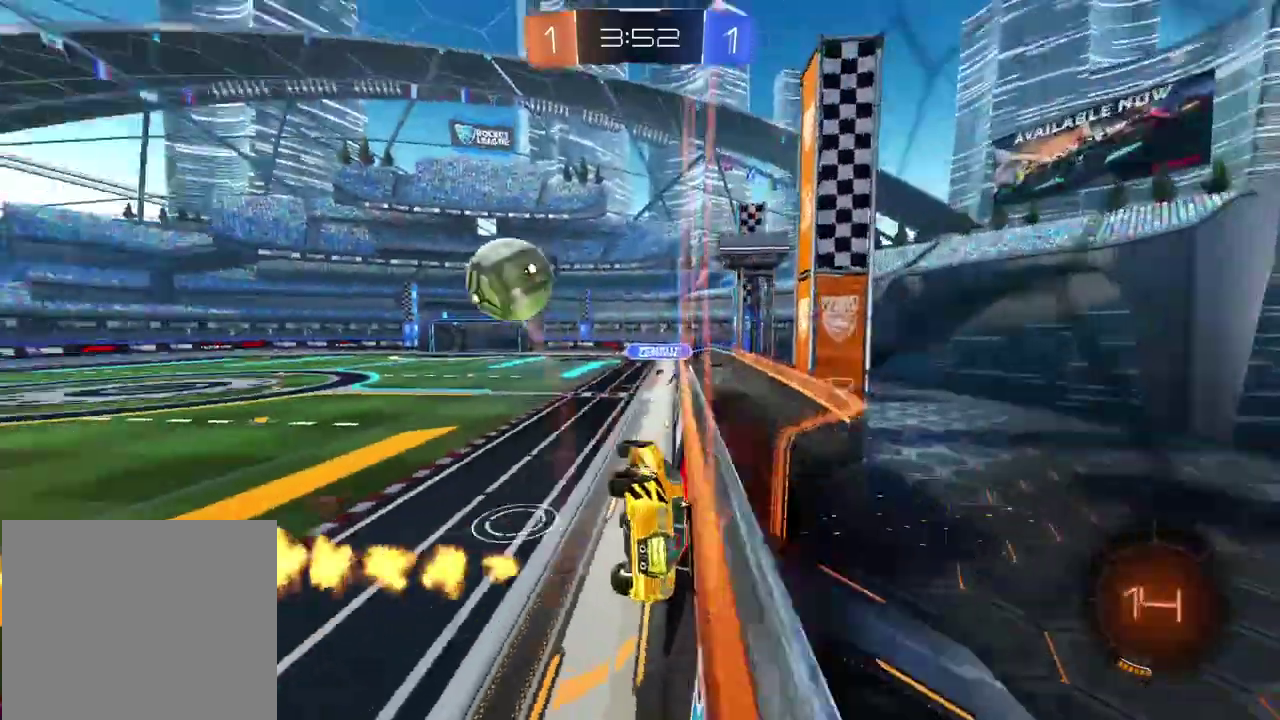
{"buttons": [], "left_stick": "center", "right_stick": "center"}
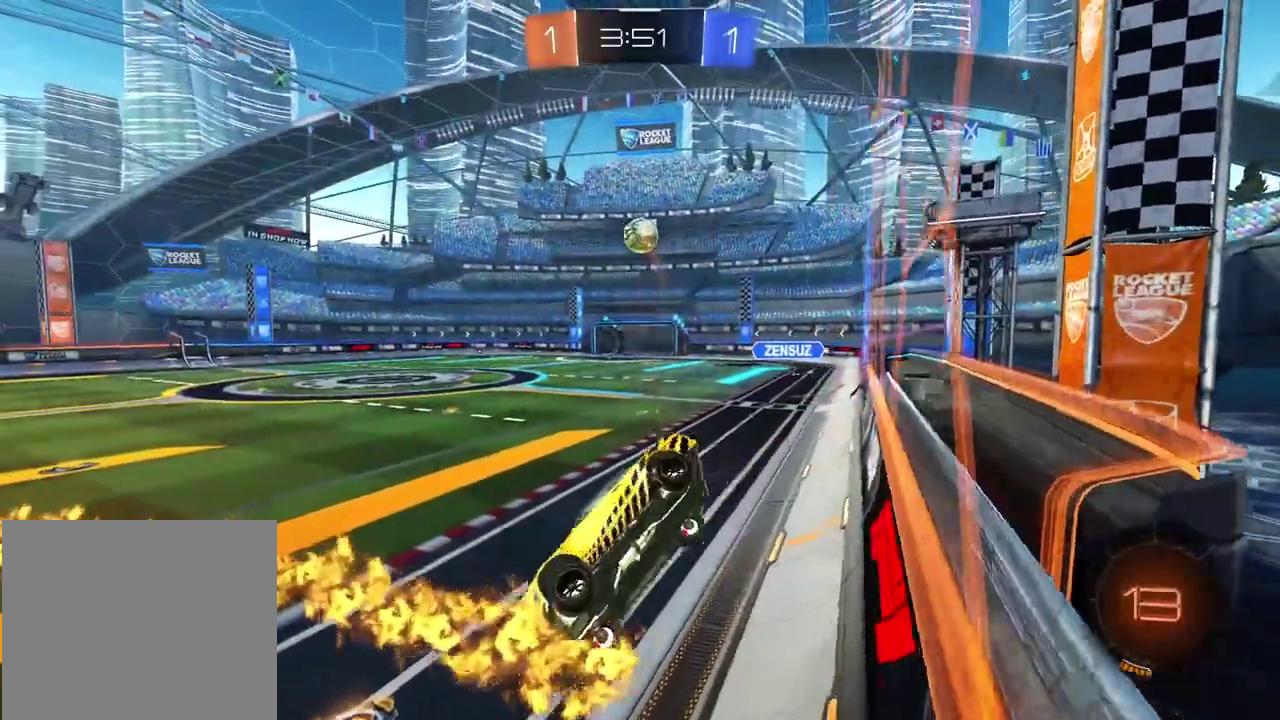
{"buttons": ["L2", "R2"], "left_stick": "down-right", "right_stick": "center", "events": [[133, "left_stick", "up"], [250, "left_stick", "down-left"], [267, "L2", "down"], [367, "left_stick", "right"], [467, "left_stick", "down-right"], [500, "R2", "down"]]}
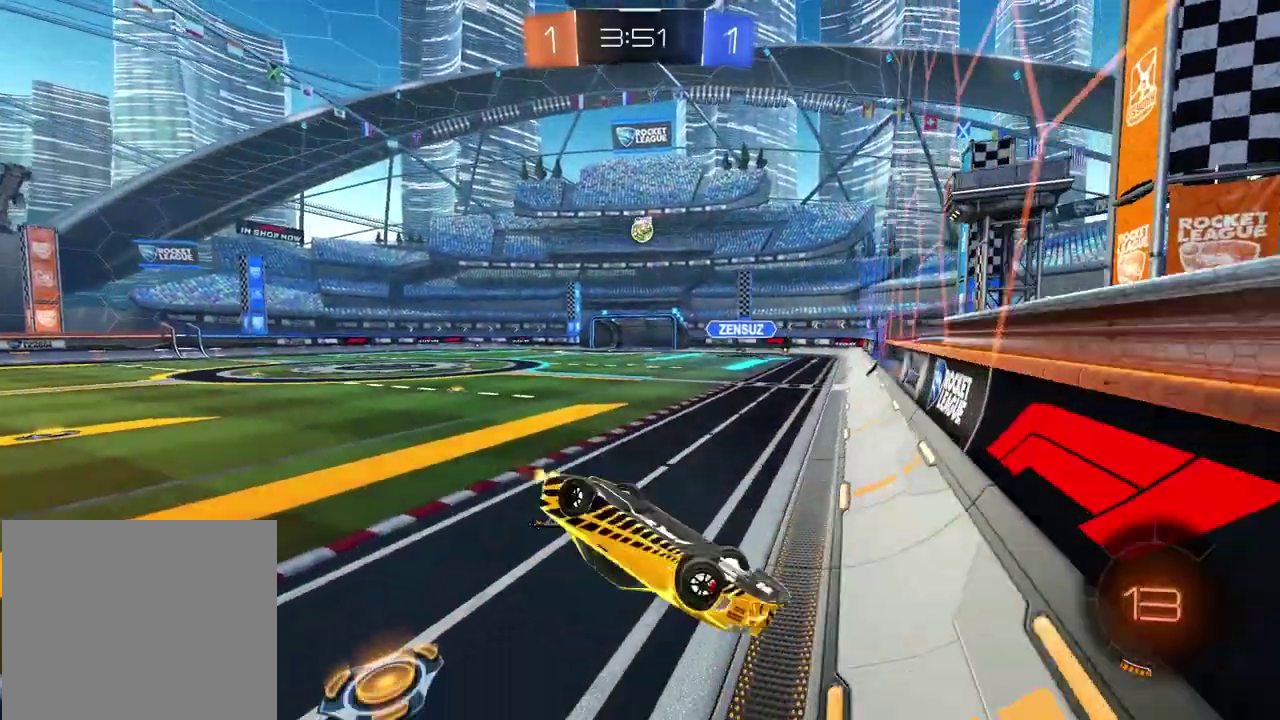
{"buttons": ["R2"], "left_stick": "up-right", "right_stick": "center", "events": [[100, "left_stick", "center"], [333, "left_stick", "up-right"], [500, "L2", "up"]]}
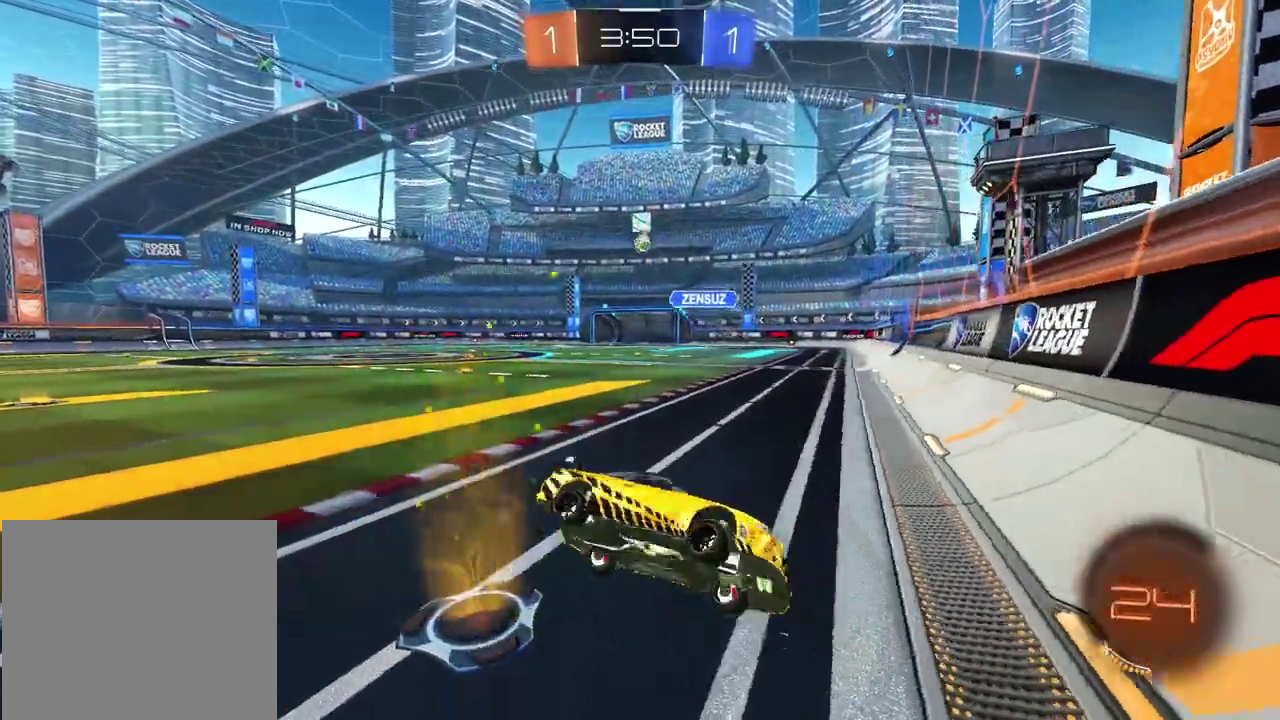
{"buttons": ["R2"], "left_stick": "right", "right_stick": "center", "events": [[67, "left_stick", "right"], [233, "left_stick", "center"], [450, "left_stick", "right"]]}
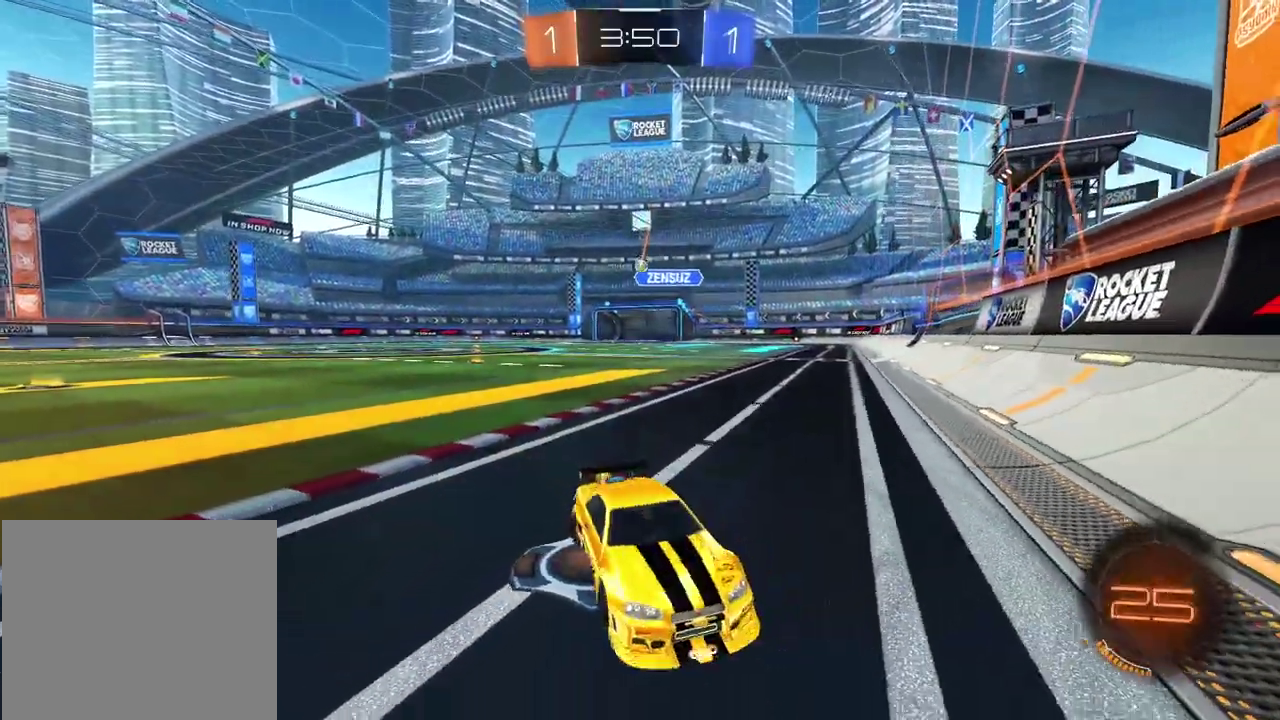
{"buttons": ["R2"], "left_stick": "center", "right_stick": "center", "events": [[233, "left_stick", "center"]]}
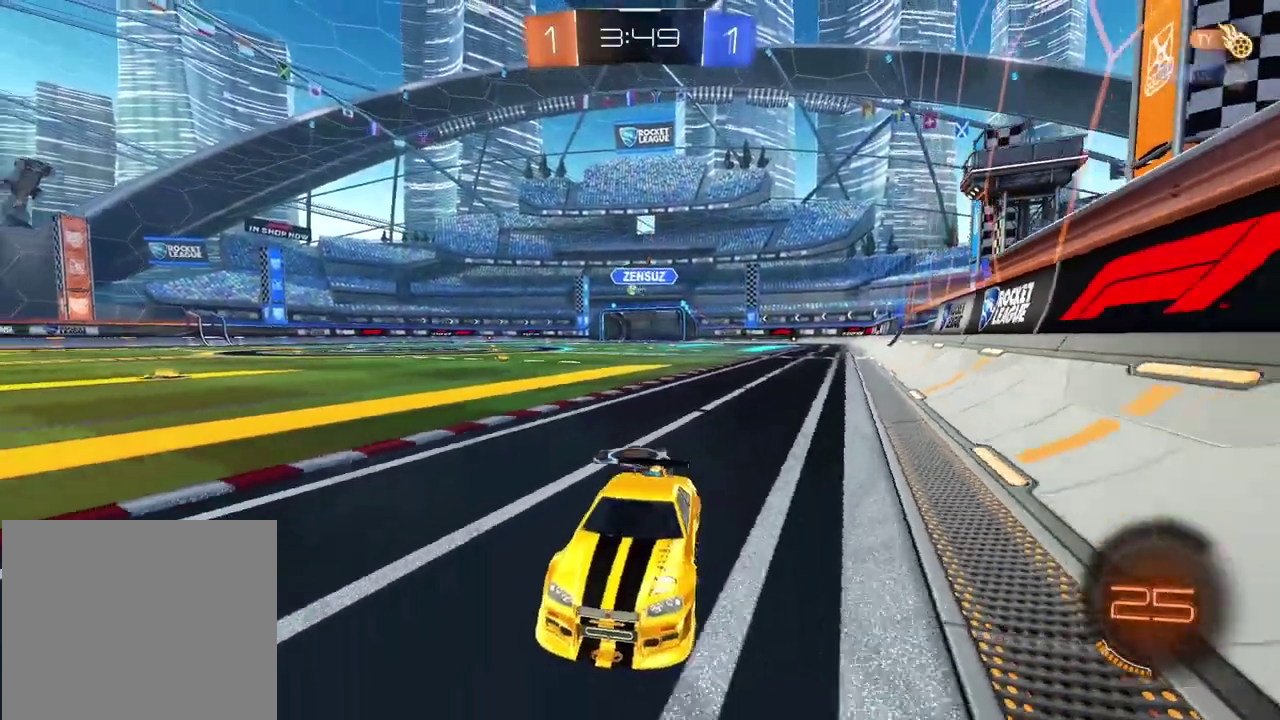
{"buttons": ["CIRCLE", "R2"], "left_stick": "up-right", "right_stick": "center", "events": [[183, "CIRCLE", "down"], [217, "left_stick", "up-right"], [250, "TRIANGLE", "down"], [417, "TRIANGLE", "up"], [433, "left_stick", "right"], [500, "left_stick", "up-right"]]}
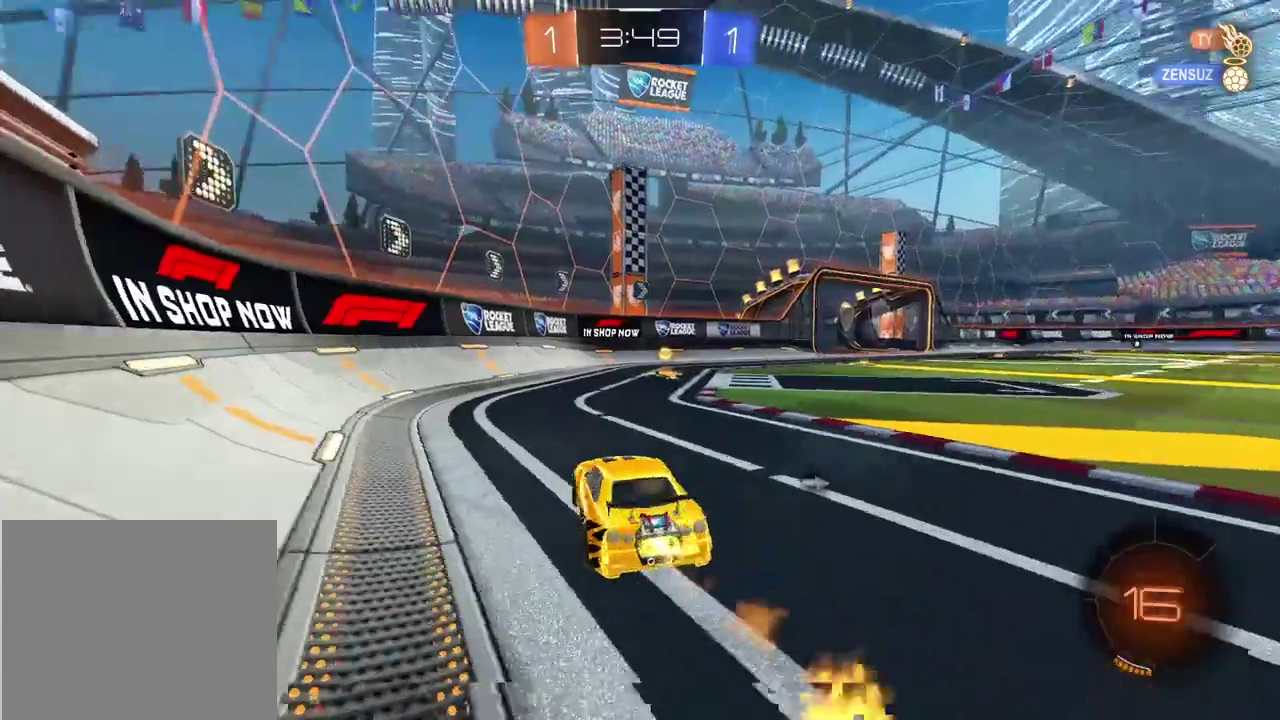
{"buttons": ["R2"], "left_stick": "right", "right_stick": "center", "events": [[67, "left_stick", "center"], [250, "TRIANGLE", "down"], [383, "TRIANGLE", "up"], [400, "CIRCLE", "up"], [433, "left_stick", "right"]]}
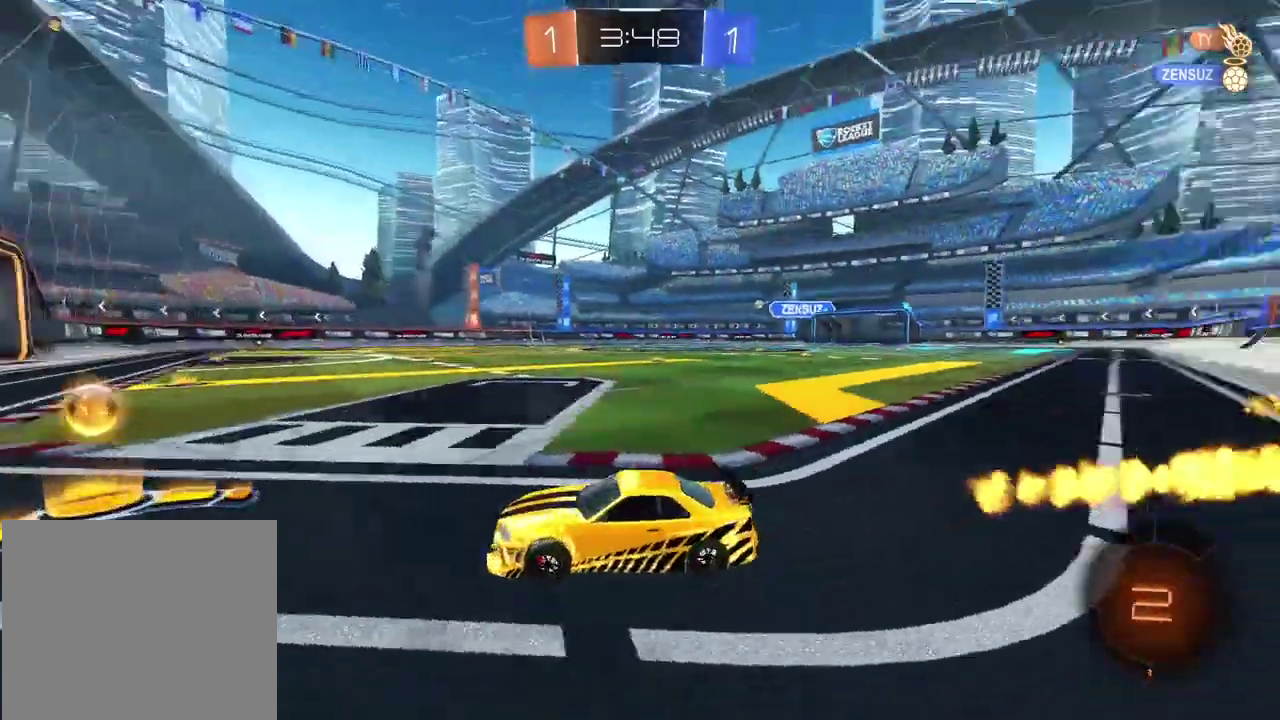
{"buttons": ["CIRCLE", "R2"], "left_stick": "right", "right_stick": "center", "events": [[133, "CIRCLE", "down"]]}
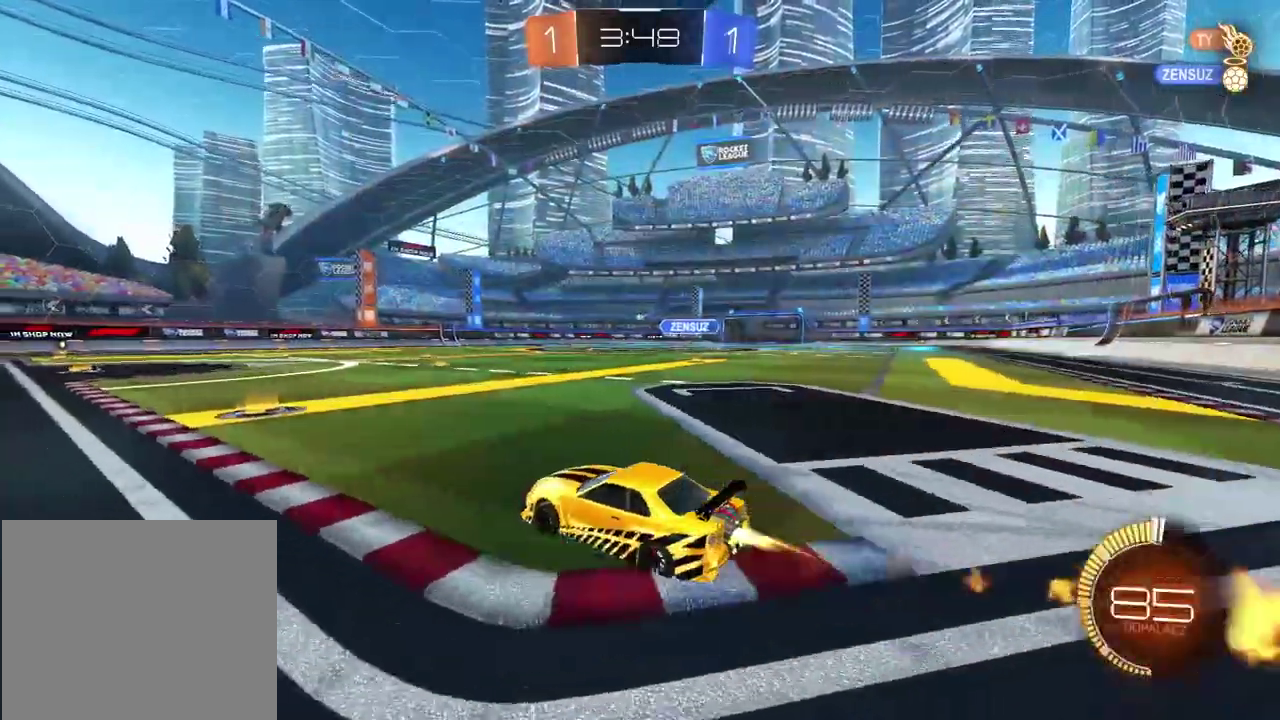
{"buttons": ["R2"], "left_stick": "up", "right_stick": "center", "events": [[183, "left_stick", "up"], [200, "CROSS", "down"], [317, "CROSS", "up"], [400, "CROSS", "down"], [500, "CIRCLE", "up"], [500, "CROSS", "up"]]}
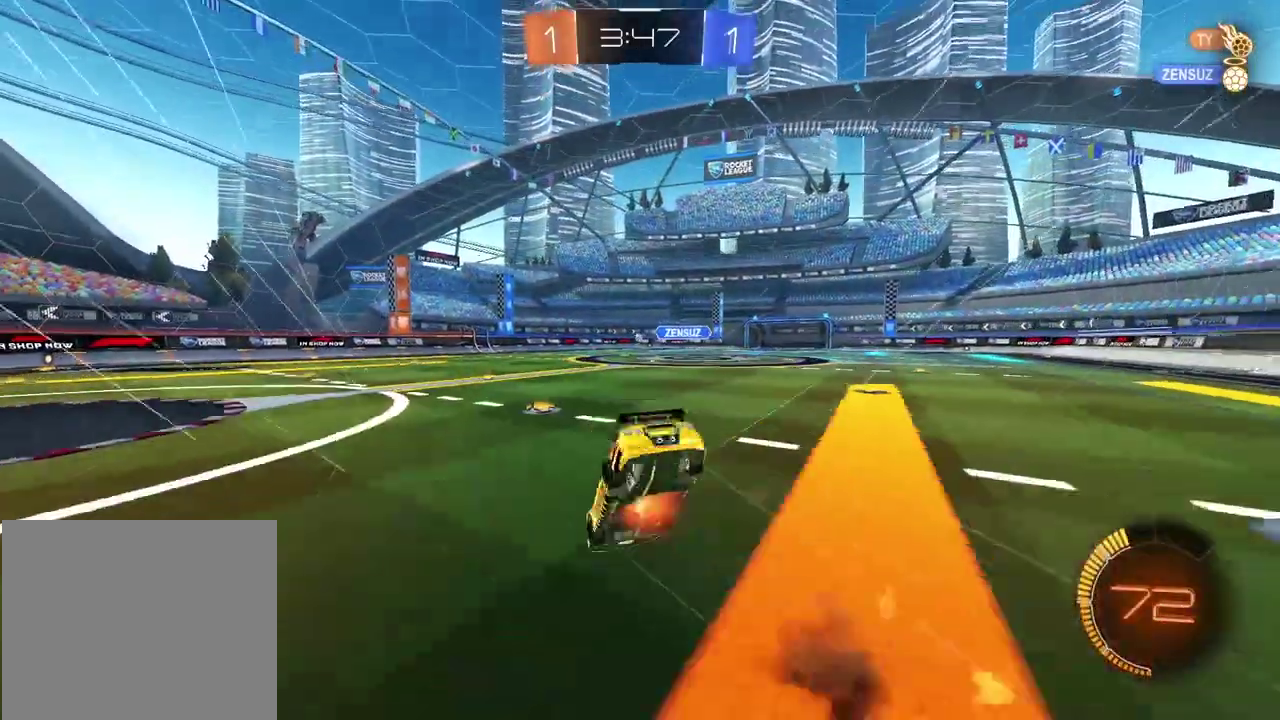
{"buttons": [], "left_stick": "center", "right_stick": "center", "events": [[33, "left_stick", "center"], [67, "R2", "up"]]}
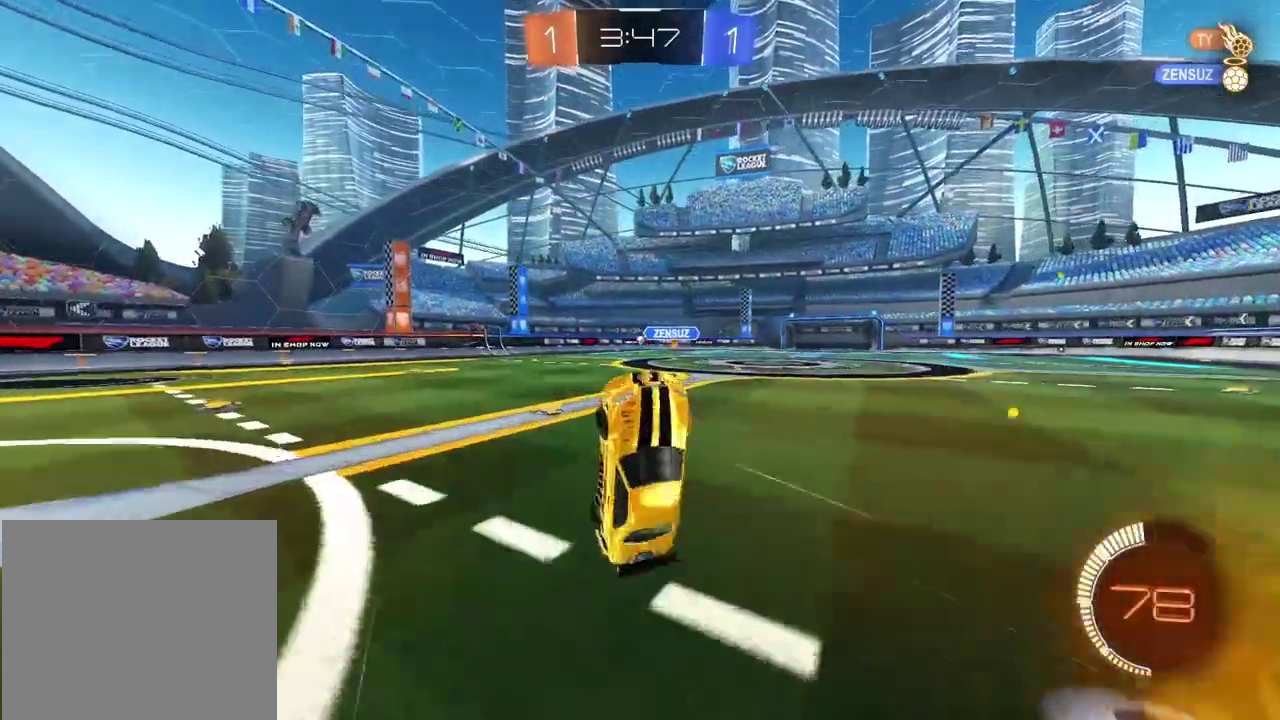
{"buttons": ["R2"], "left_stick": "center", "right_stick": "center", "events": [[17, "R2", "down"]]}
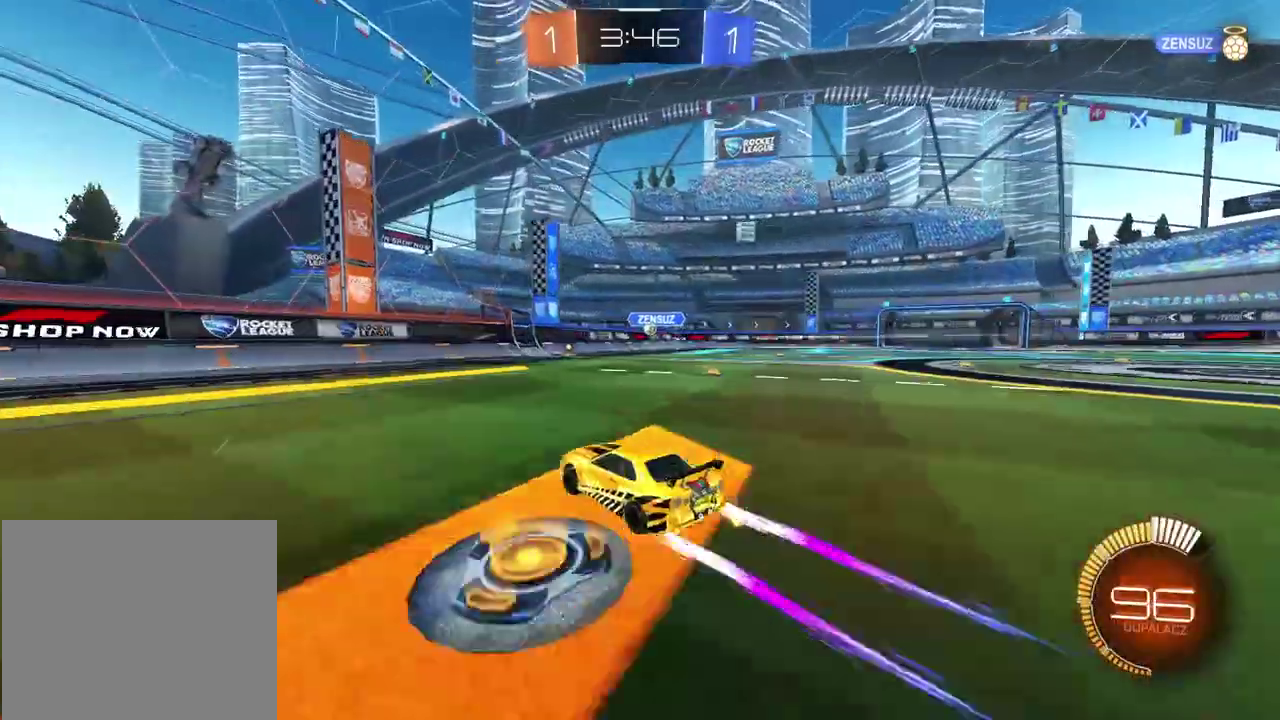
{"buttons": ["R2"], "left_stick": "right", "right_stick": "center", "events": [[450, "left_stick", "right"]]}
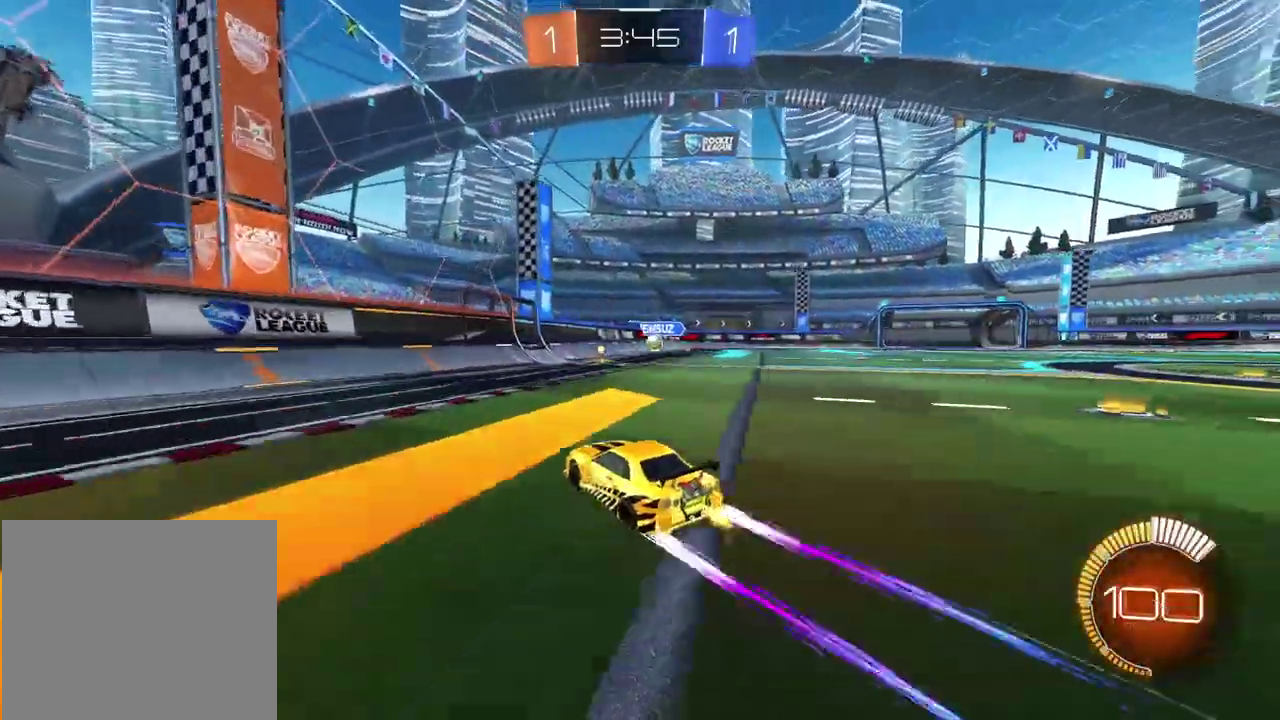
{"buttons": ["R2"], "left_stick": "right", "right_stick": "center", "events": []}
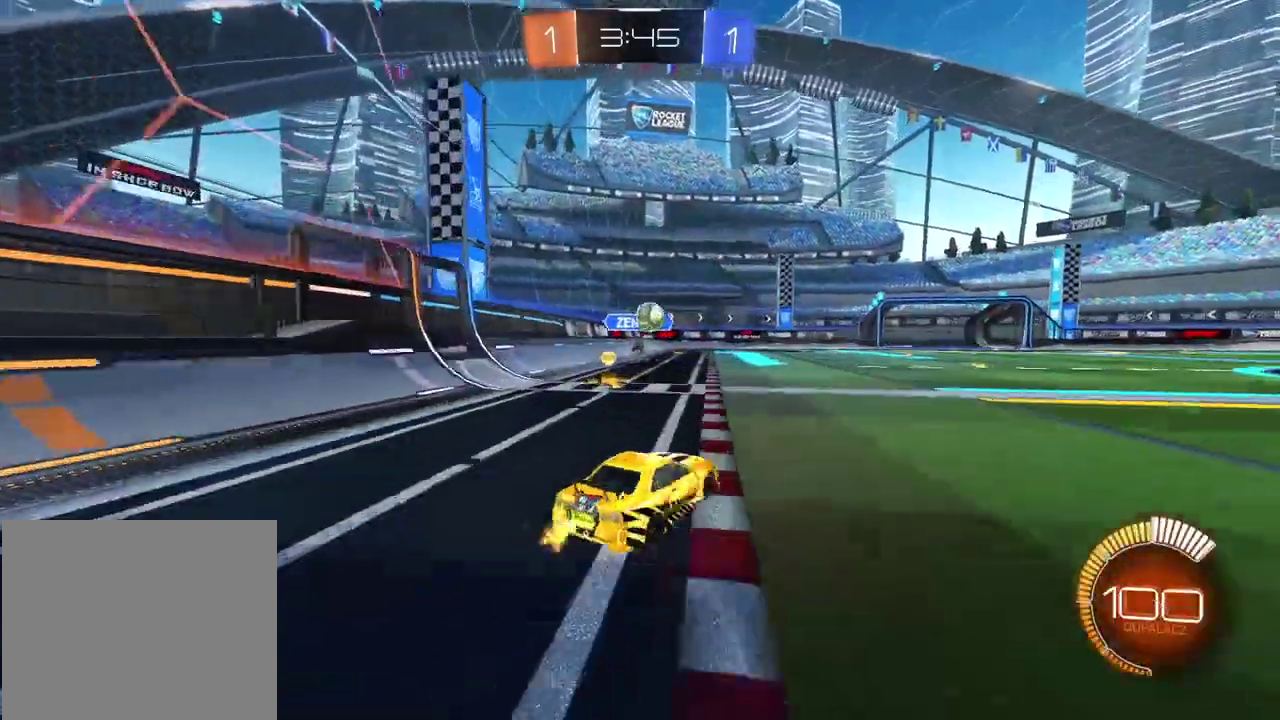
{"buttons": ["R2"], "left_stick": "right", "right_stick": "center", "events": []}
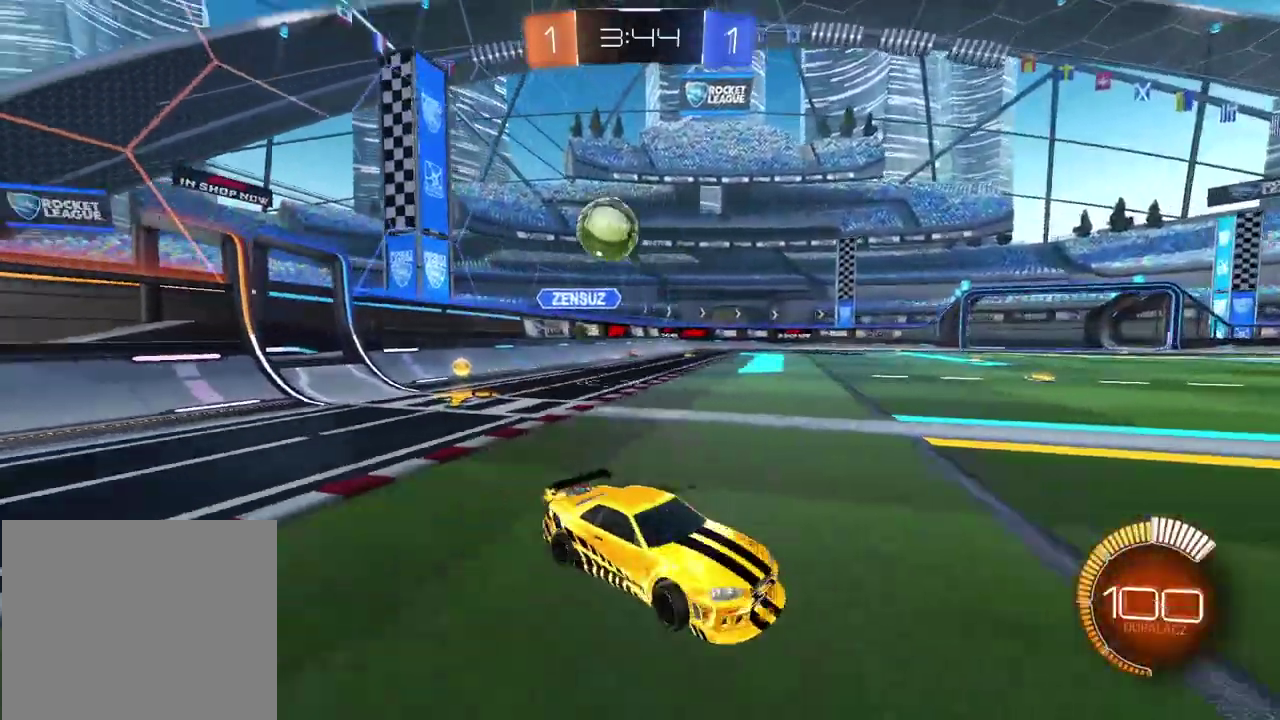
{"buttons": ["CIRCLE", "R2"], "left_stick": "center", "right_stick": "center", "events": [[133, "R2", "up"], [317, "L2", "down"], [400, "R2", "down"], [417, "CIRCLE", "down"], [417, "L2", "up"], [450, "left_stick", "center"]]}
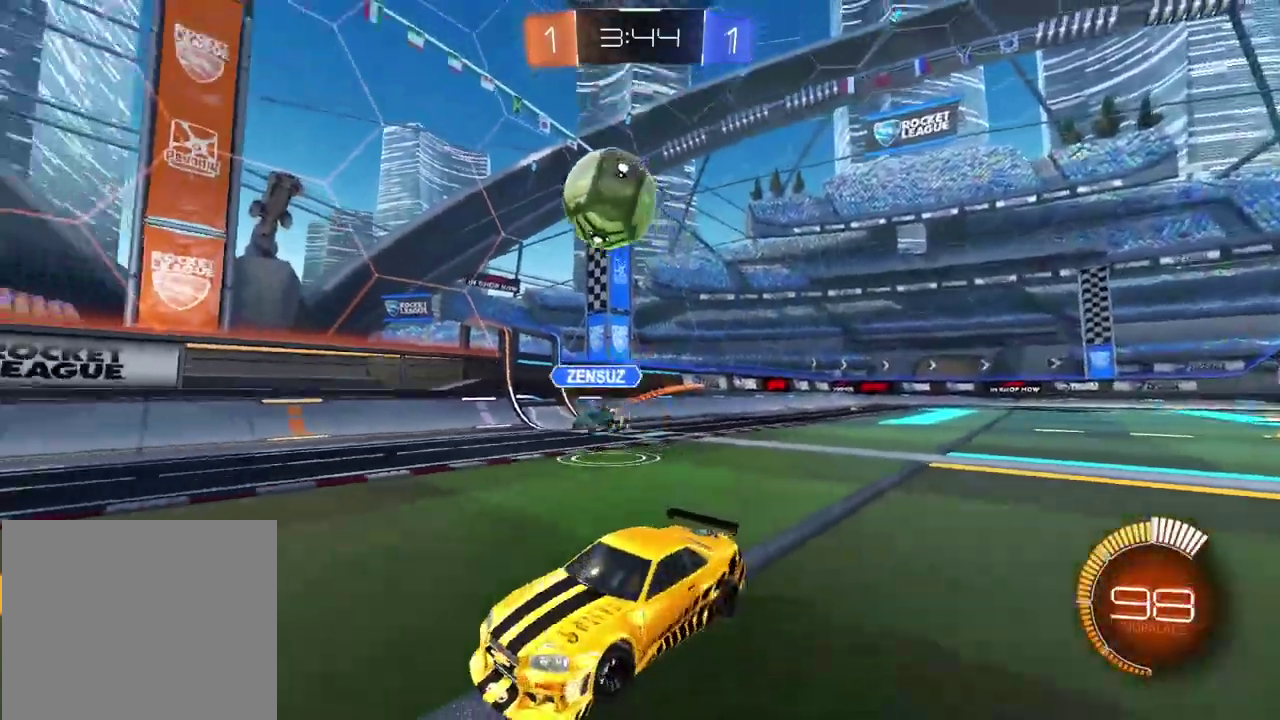
{"buttons": ["R2"], "left_stick": "right", "right_stick": "center", "events": [[133, "left_stick", "down-left"], [217, "left_stick", "center"], [267, "CROSS", "down"], [317, "CIRCLE", "up"], [317, "CROSS", "up"], [317, "left_stick", "right"]]}
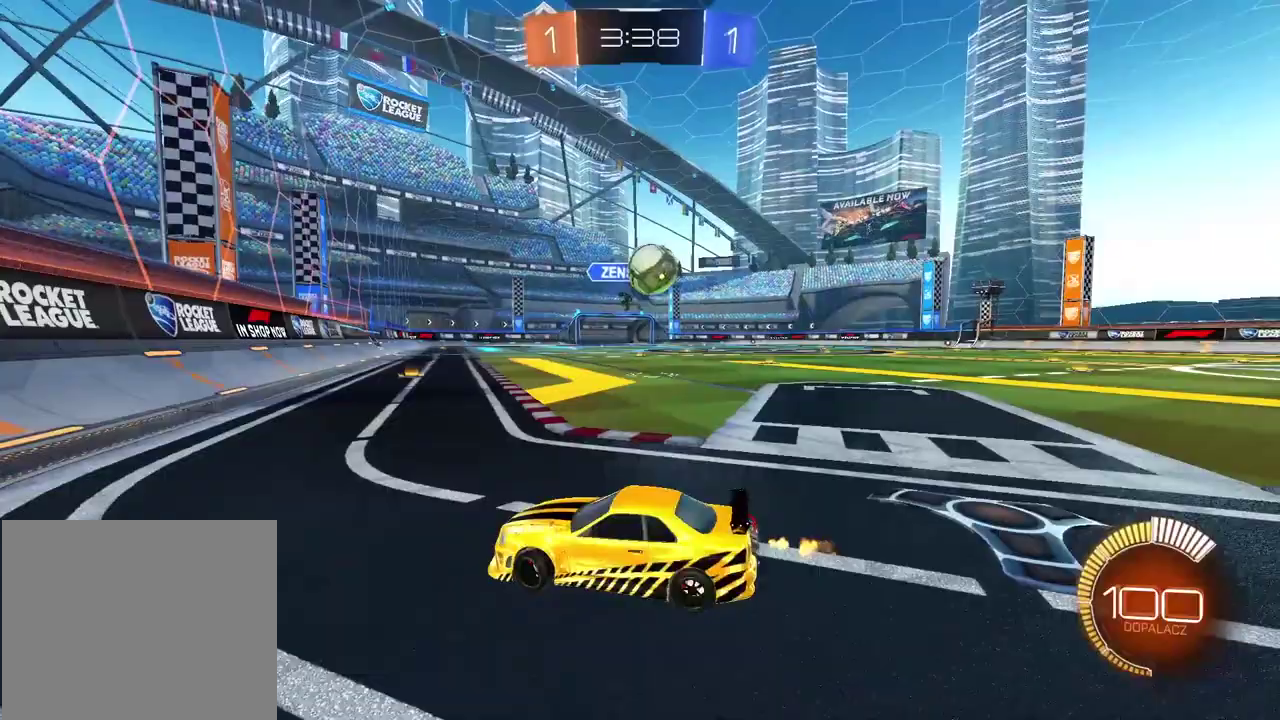
{"buttons": ["CROSS", "CIRCLE", "R2"], "left_stick": "down", "right_stick": "center", "events": [[350, "CIRCLE", "down"], [350, "left_stick", "center"], [417, "CROSS", "down"], [417, "left_stick", "down"], [433, "CIRCLE", "up"], [483, "CIRCLE", "down"]]}